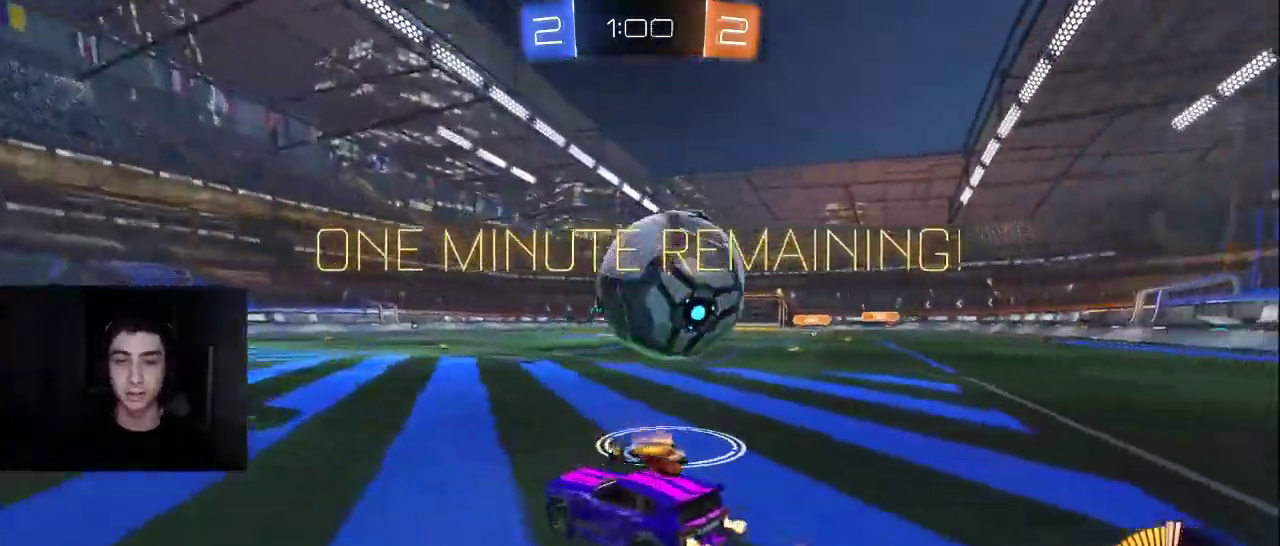
Gameplay with a controller (PlayStation layout); each line is a JSON object with the inputs held at the frame after it. "events" lists button and stick changes between this image and that frame as [ms after this image, input, new state], when the widget could be followed in between. Not read: R3.
{"buttons": [], "left_stick": "center", "right_stick": "center", "events": [[17, "left_stick", "right"], [150, "left_stick", "center"], [217, "L1", "up"], [400, "left_stick", "right"], [417, "R2", "up"], [500, "left_stick", "center"]]}
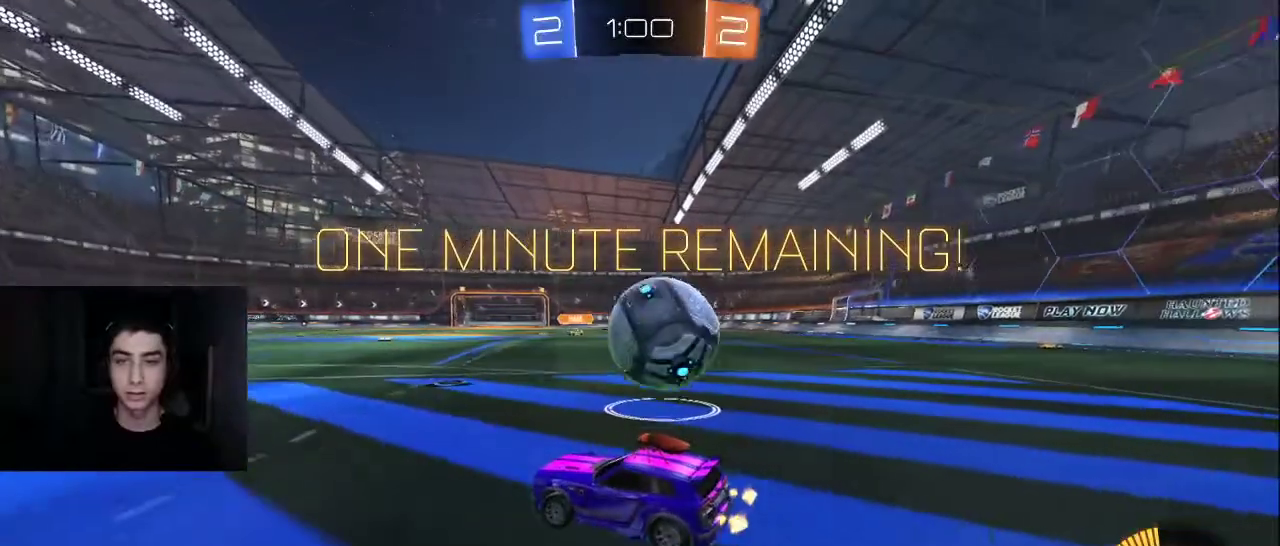
{"buttons": [], "left_stick": "right", "right_stick": "center", "events": [[33, "left_stick", "down-left"], [133, "left_stick", "center"], [483, "left_stick", "right"]]}
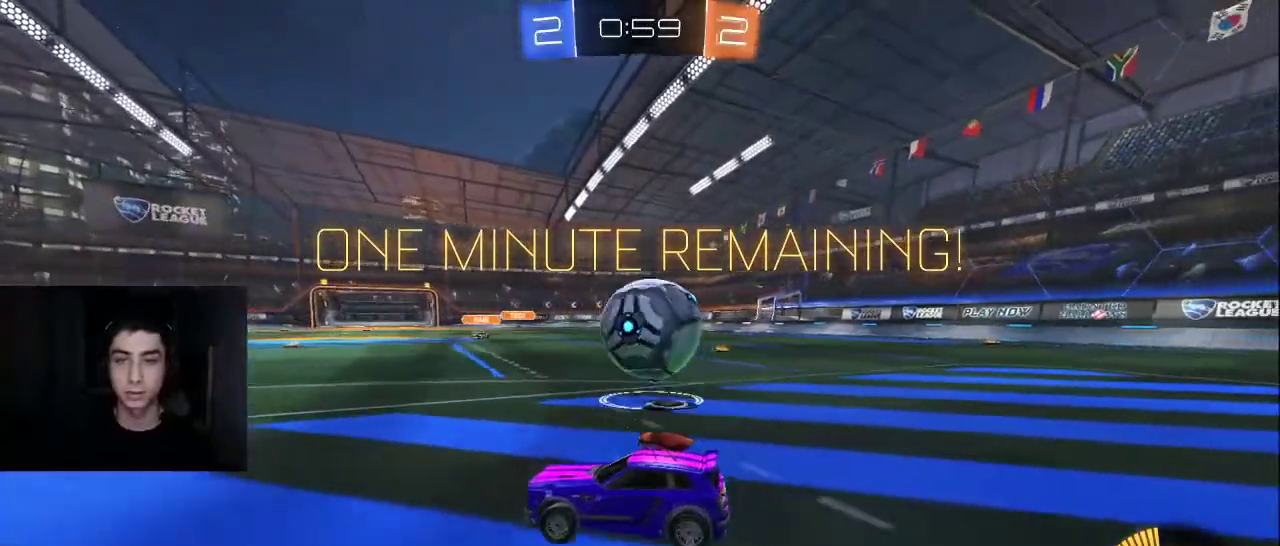
{"buttons": ["L1", "R2"], "left_stick": "center", "right_stick": "center", "events": [[183, "left_stick", "center"], [417, "R2", "down"], [433, "L1", "down"]]}
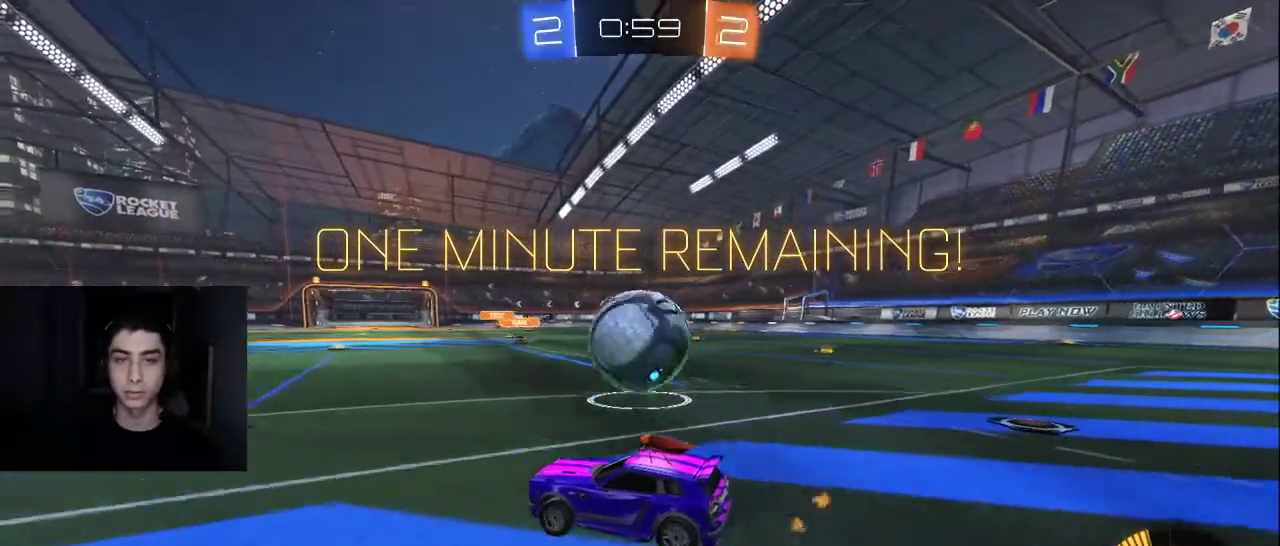
{"buttons": ["L1", "R2"], "left_stick": "right", "right_stick": "center", "events": [[133, "R1", "down"], [133, "left_stick", "right"], [150, "TRIANGLE", "down"], [267, "R1", "up"], [267, "TRIANGLE", "up"]]}
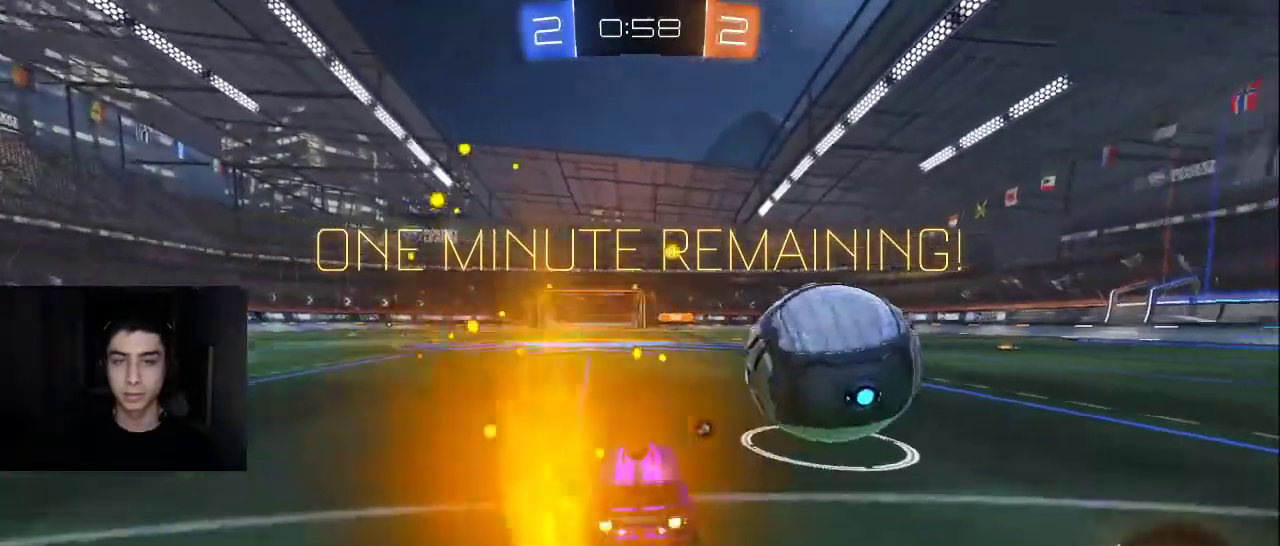
{"buttons": ["R2"], "left_stick": "center", "right_stick": "center", "events": [[400, "L1", "up"], [467, "left_stick", "center"]]}
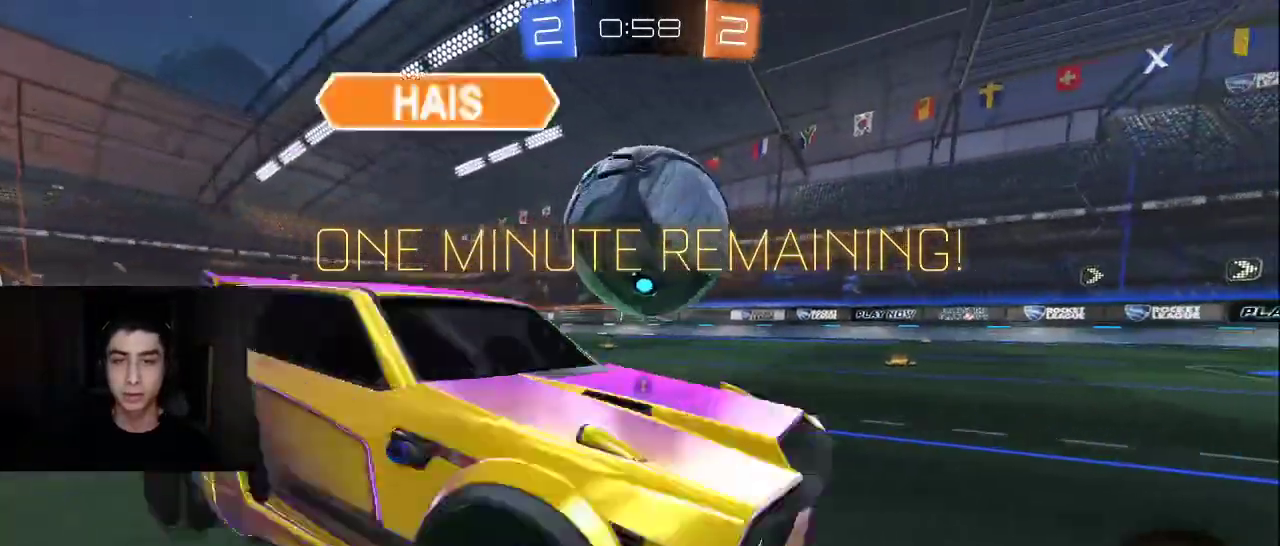
{"buttons": ["L1", "R2"], "left_stick": "center", "right_stick": "center", "events": [[67, "left_stick", "left"], [200, "left_stick", "center"], [383, "L1", "down"]]}
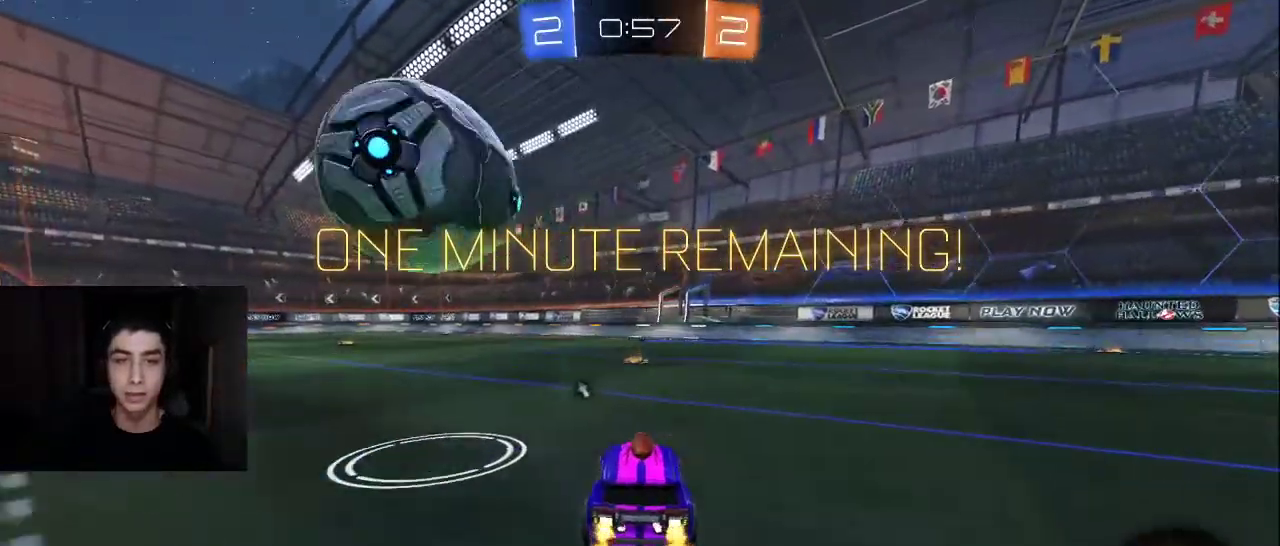
{"buttons": ["L1", "R2"], "left_stick": "center", "right_stick": "center", "events": [[50, "L1", "up"], [150, "L1", "down"], [233, "left_stick", "left"], [300, "R1", "down"], [433, "R1", "up"], [467, "left_stick", "center"]]}
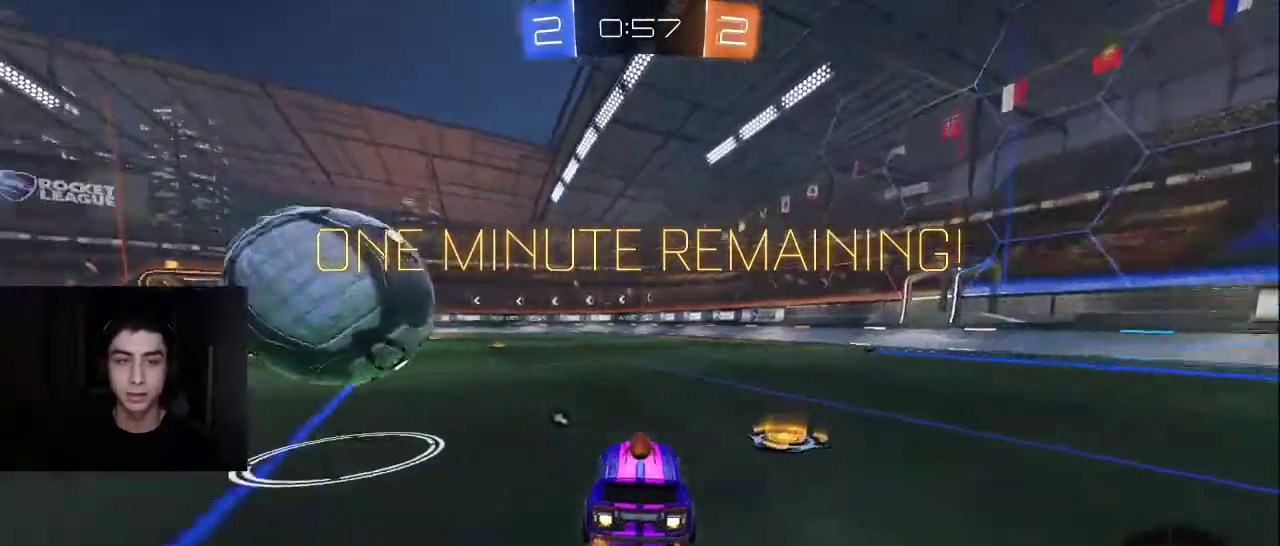
{"buttons": ["R2"], "left_stick": "center", "right_stick": "center", "events": [[17, "left_stick", "left"], [183, "L1", "up"], [317, "R2", "up"], [367, "left_stick", "center"], [483, "R2", "down"]]}
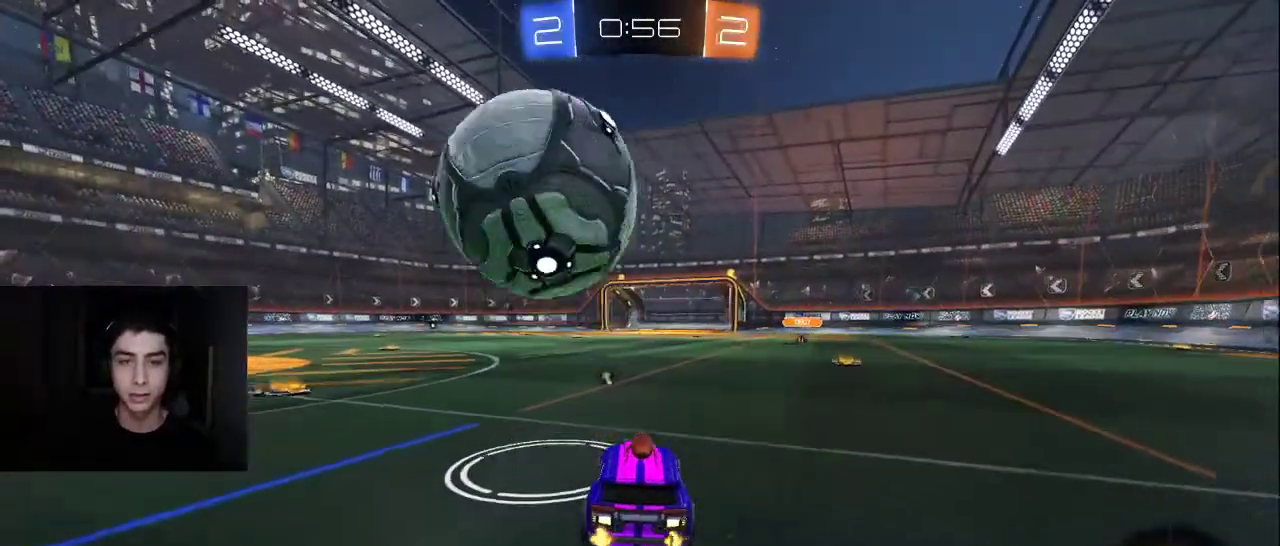
{"buttons": ["R1"], "left_stick": "left", "right_stick": "center", "events": [[83, "left_stick", "up-right"], [133, "CROSS", "down"], [200, "R2", "up"], [217, "R1", "down"], [267, "left_stick", "down-left"], [283, "CROSS", "up"], [433, "left_stick", "left"]]}
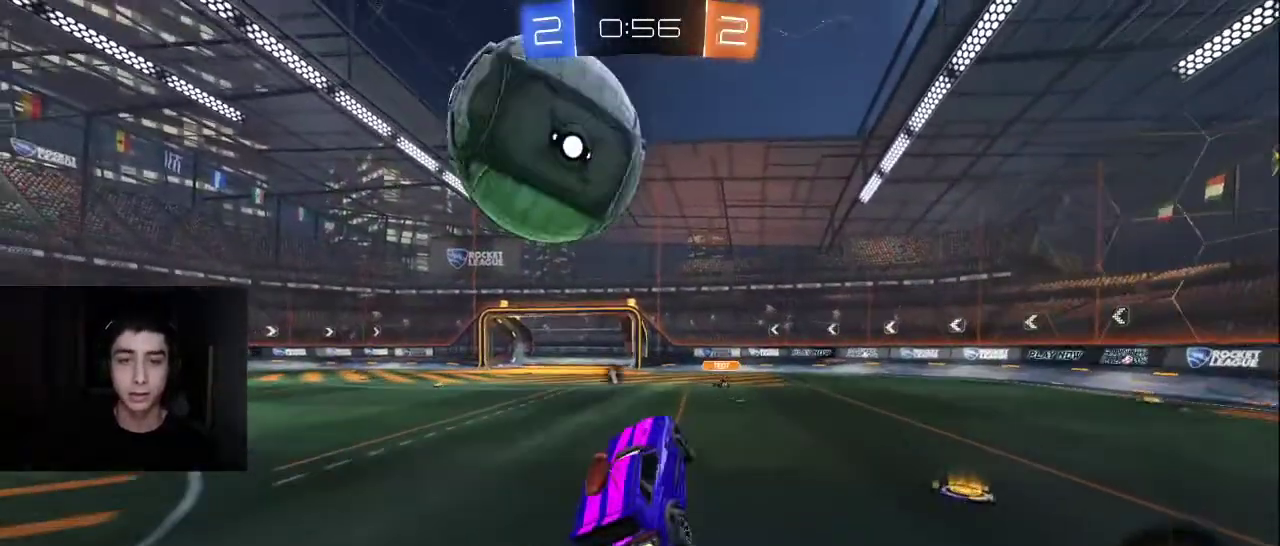
{"buttons": [], "left_stick": "center", "right_stick": "center", "events": [[17, "L1", "down"], [100, "L1", "up"], [233, "R1", "up"], [350, "left_stick", "center"]]}
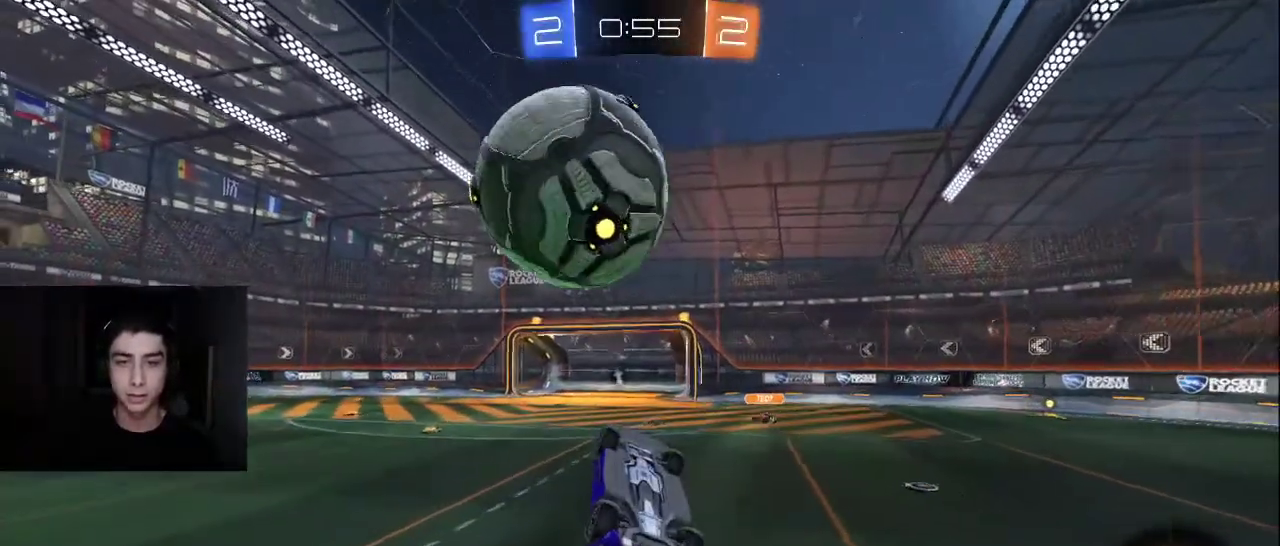
{"buttons": [], "left_stick": "center", "right_stick": "center"}
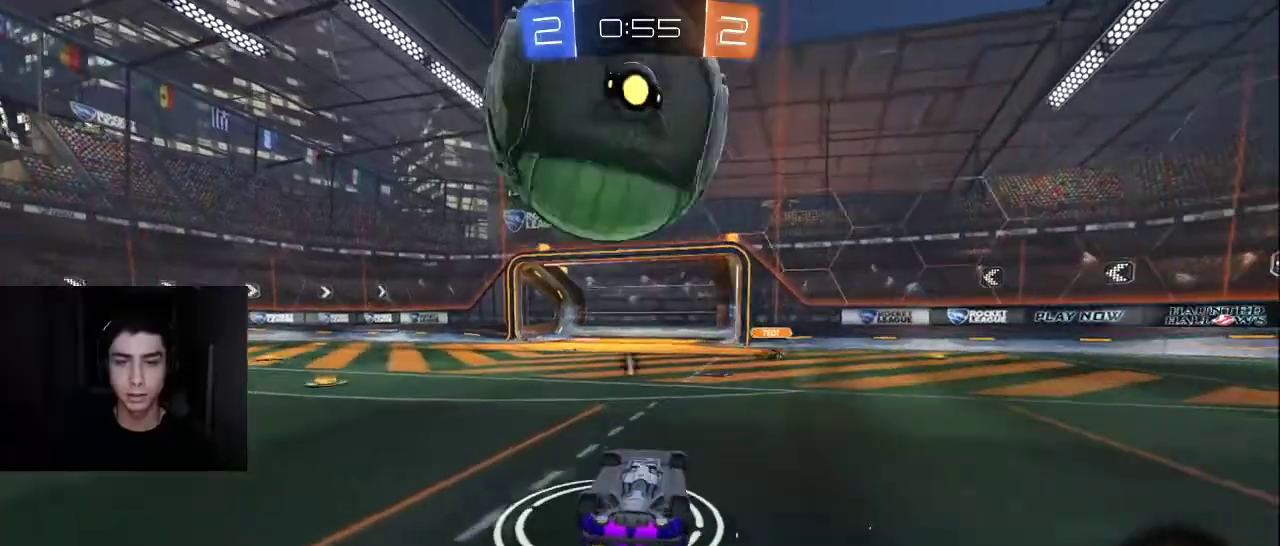
{"buttons": ["R2"], "left_stick": "left", "right_stick": "center", "events": [[17, "left_stick", "right"], [33, "left_stick", "left"], [50, "L1", "down"], [183, "CROSS", "down"], [183, "R1", "down"], [250, "L3", "down"], [383, "CROSS", "up"], [383, "R2", "down"], [467, "L3", "up"], [483, "L1", "up"], [500, "R1", "up"]]}
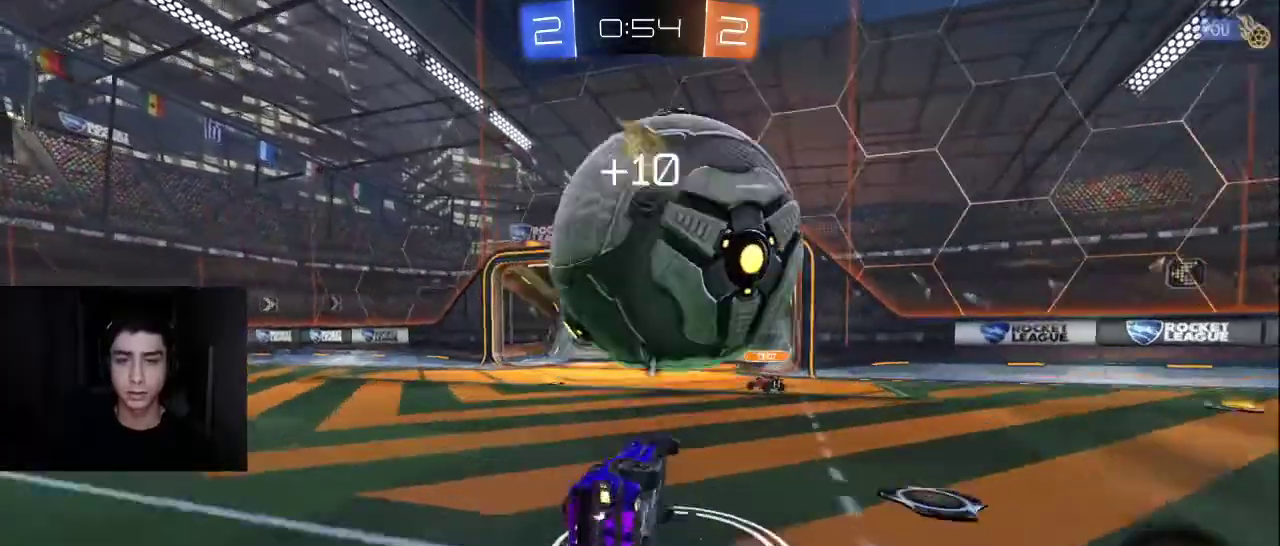
{"buttons": ["L1"], "left_stick": "down-left", "right_stick": "center", "events": [[150, "left_stick", "right"], [233, "left_stick", "down"], [283, "CROSS", "down"], [283, "R2", "up"], [283, "left_stick", "down-left"], [467, "CROSS", "up"], [483, "L1", "down"]]}
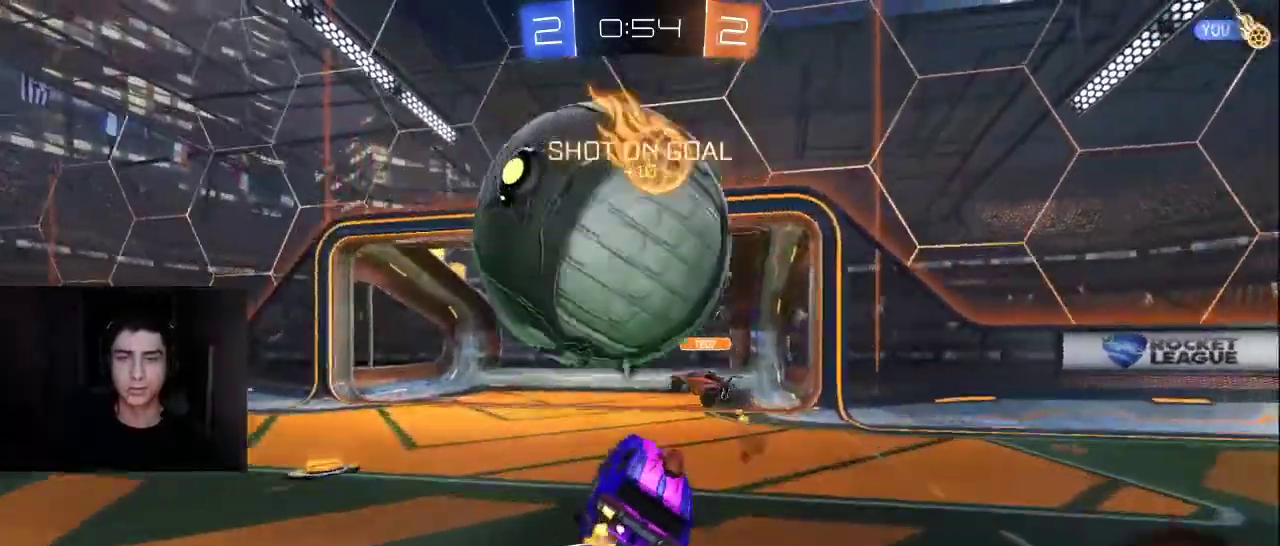
{"buttons": ["R1"], "left_stick": "down-left", "right_stick": "center", "events": [[50, "CROSS", "down"], [50, "R1", "down"], [50, "left_stick", "left"], [83, "L3", "down"], [150, "left_stick", "down-left"], [183, "CROSS", "up"], [250, "L1", "up"], [333, "TRIANGLE", "down"], [383, "L3", "up"], [467, "TRIANGLE", "up"]]}
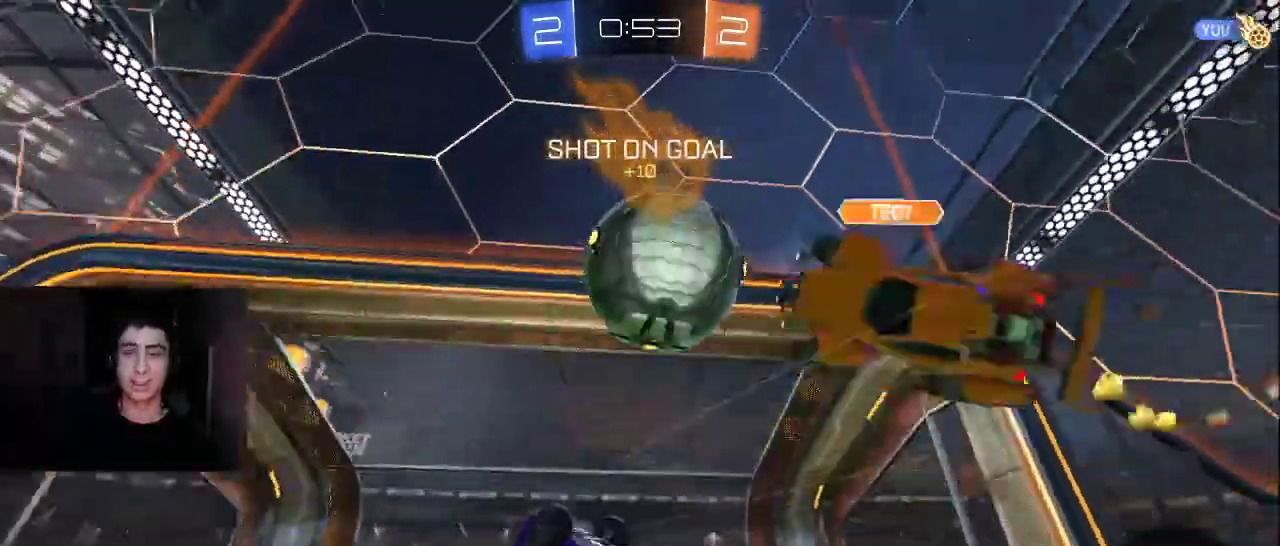
{"buttons": ["R2"], "left_stick": "up-right", "right_stick": "center", "events": [[133, "left_stick", "left"], [150, "TRIANGLE", "down"], [250, "left_stick", "center"], [283, "TRIANGLE", "up"], [333, "R1", "up"], [433, "left_stick", "up-right"], [467, "R2", "down"]]}
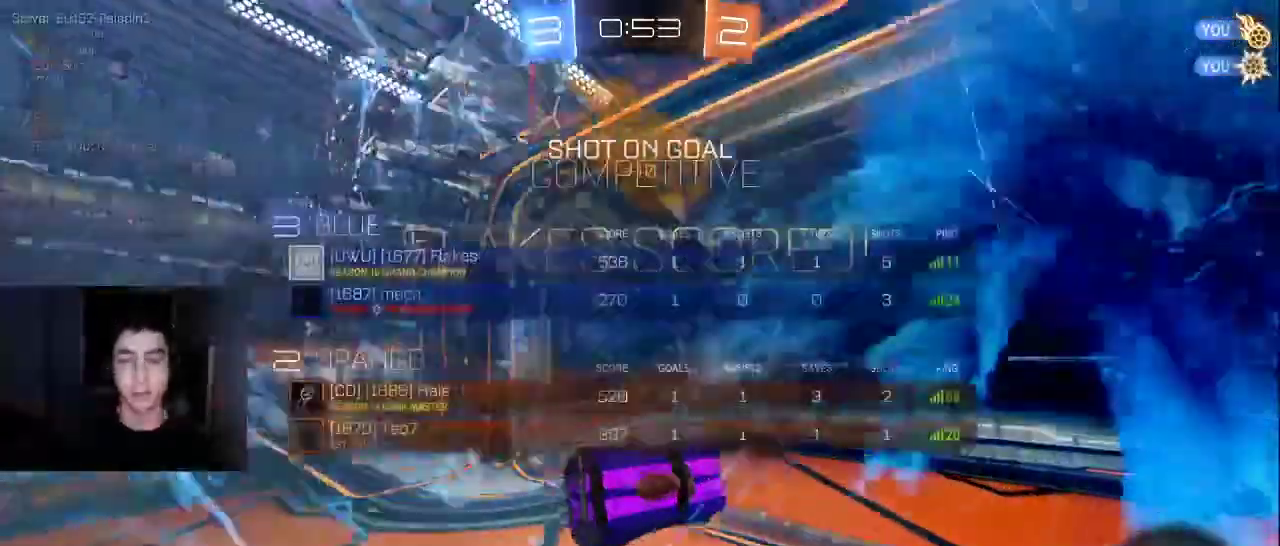
{"buttons": ["R2"], "left_stick": "up-right", "right_stick": "center", "events": []}
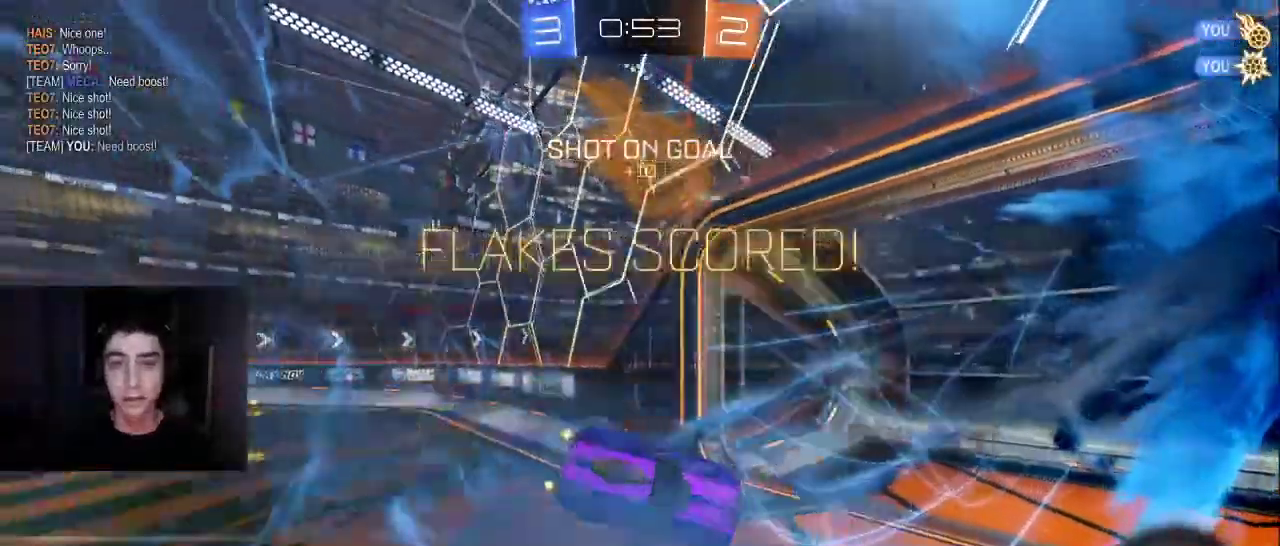
{"buttons": ["R2"], "left_stick": "down-right", "right_stick": "center", "events": [[50, "left_stick", "right"], [150, "R1", "down"], [233, "left_stick", "down-right"], [383, "R1", "up"]]}
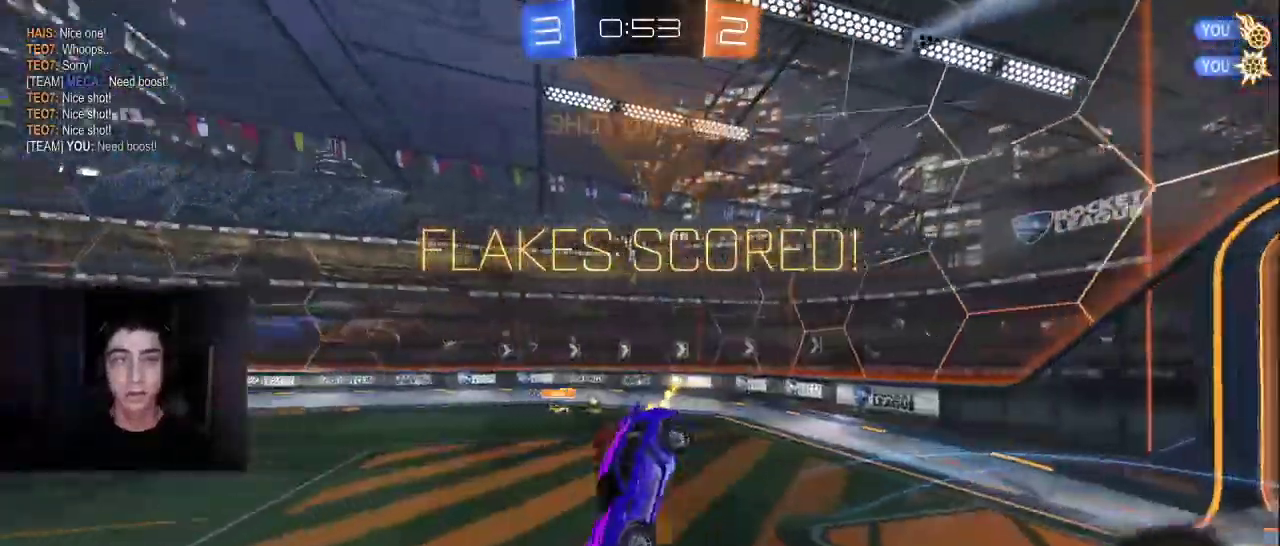
{"buttons": ["R2"], "left_stick": "left", "right_stick": "center", "events": [[17, "left_stick", "center"], [300, "left_stick", "down-left"], [417, "left_stick", "left"]]}
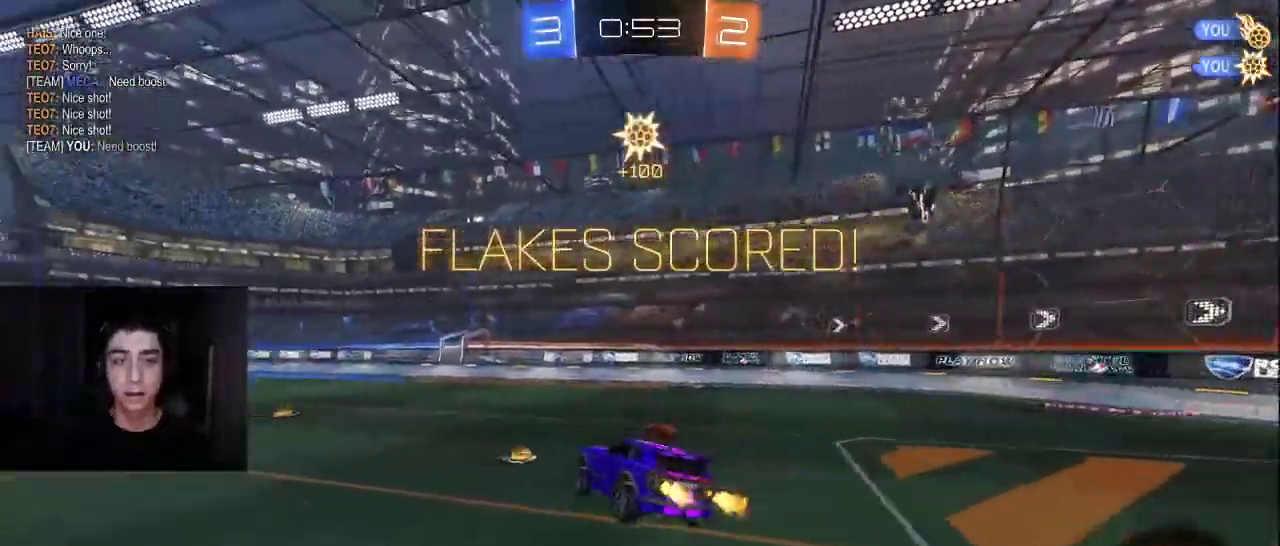
{"buttons": ["R2"], "left_stick": "center", "right_stick": "center", "events": [[83, "left_stick", "center"], [333, "left_stick", "left"], [483, "left_stick", "center"]]}